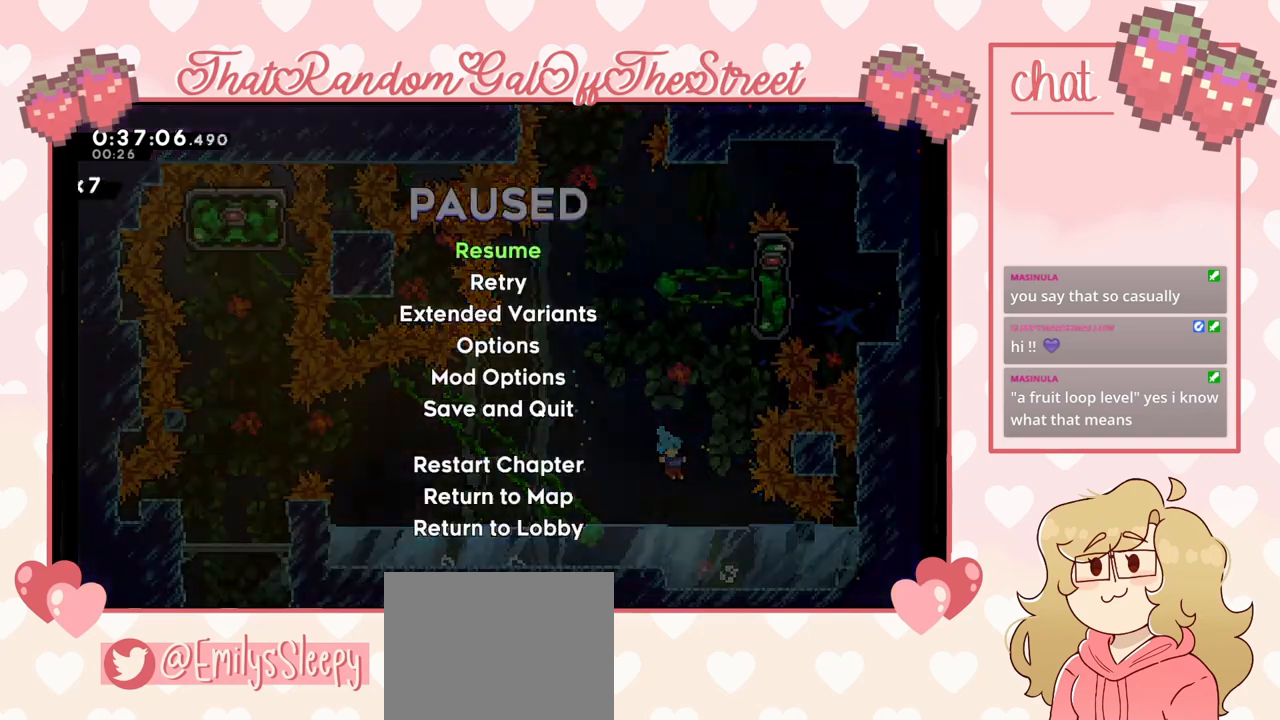
Gameplay with a controller (Xbox layout); each line is a JSON object with the inputs held at the frame after it. "events" lists button and stick changes between this image and that frame as [ms after this image, input, new state], when the widget could be followed in between.
{"buttons": [], "left_stick": "center", "right_stick": "center", "events": []}
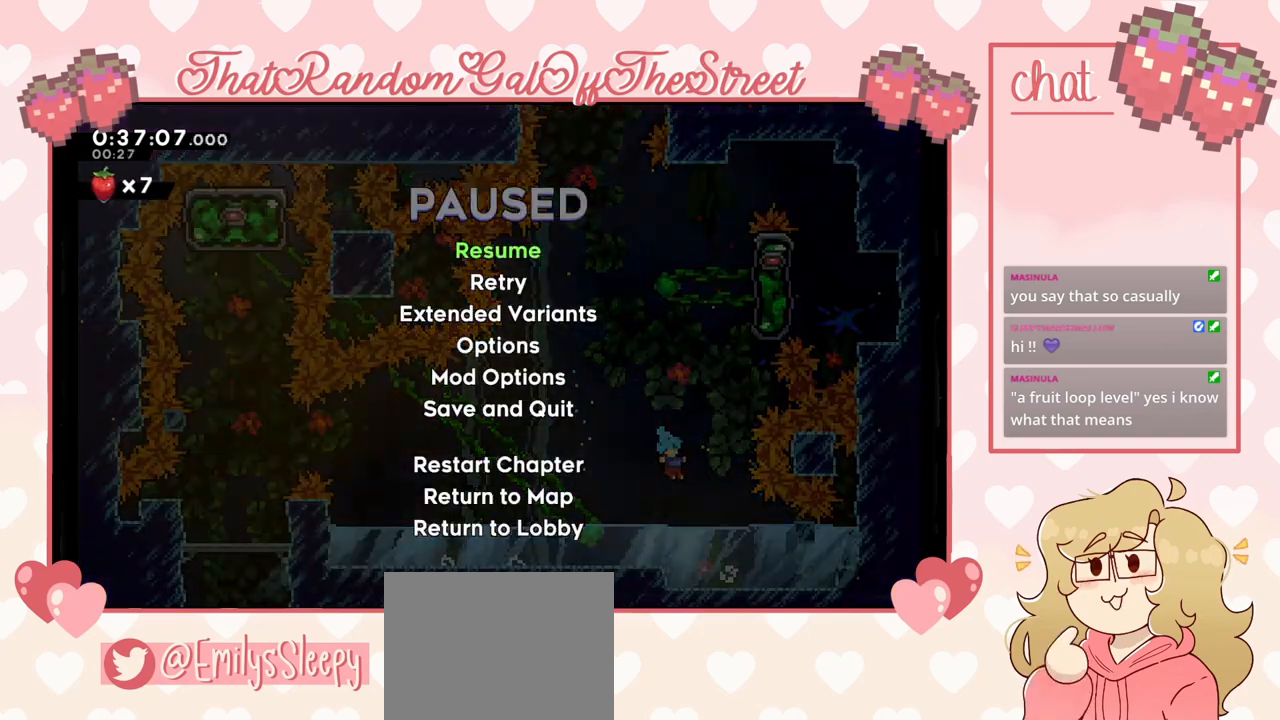
{"buttons": [], "left_stick": "center", "right_stick": "center", "events": []}
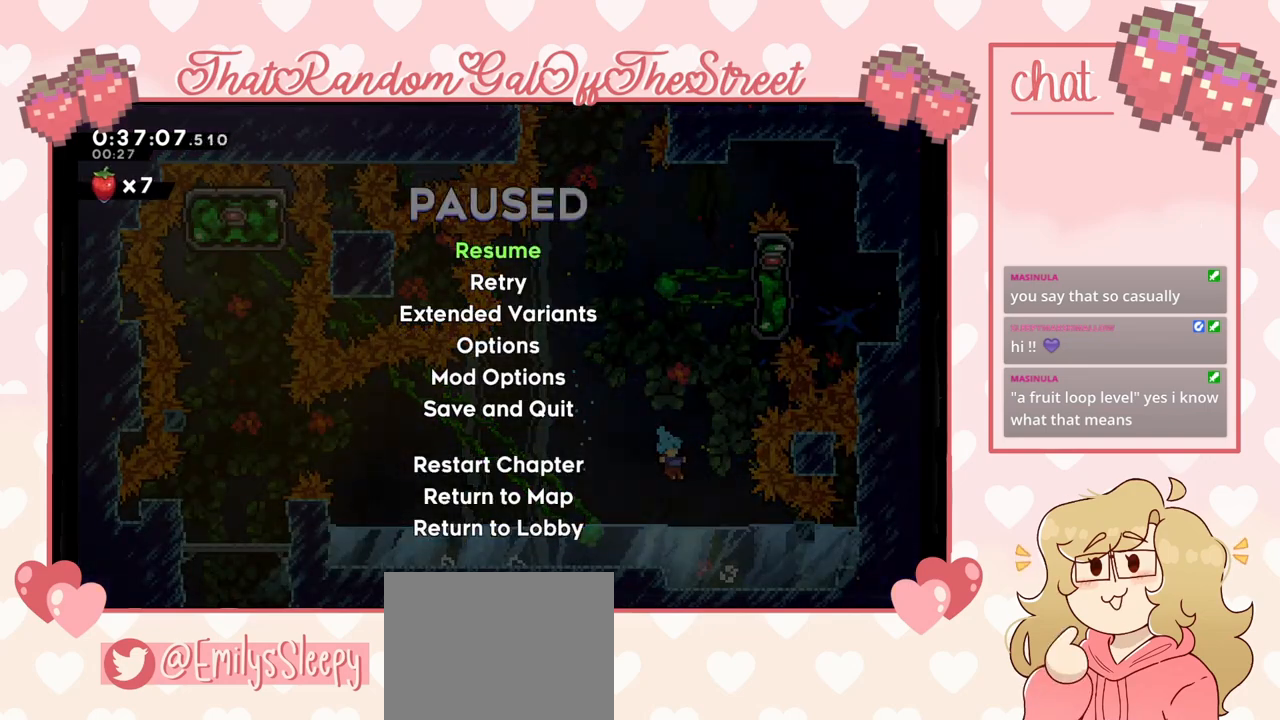
{"buttons": [], "left_stick": "center", "right_stick": "center", "events": [[333, "A", "down"], [433, "A", "up"]]}
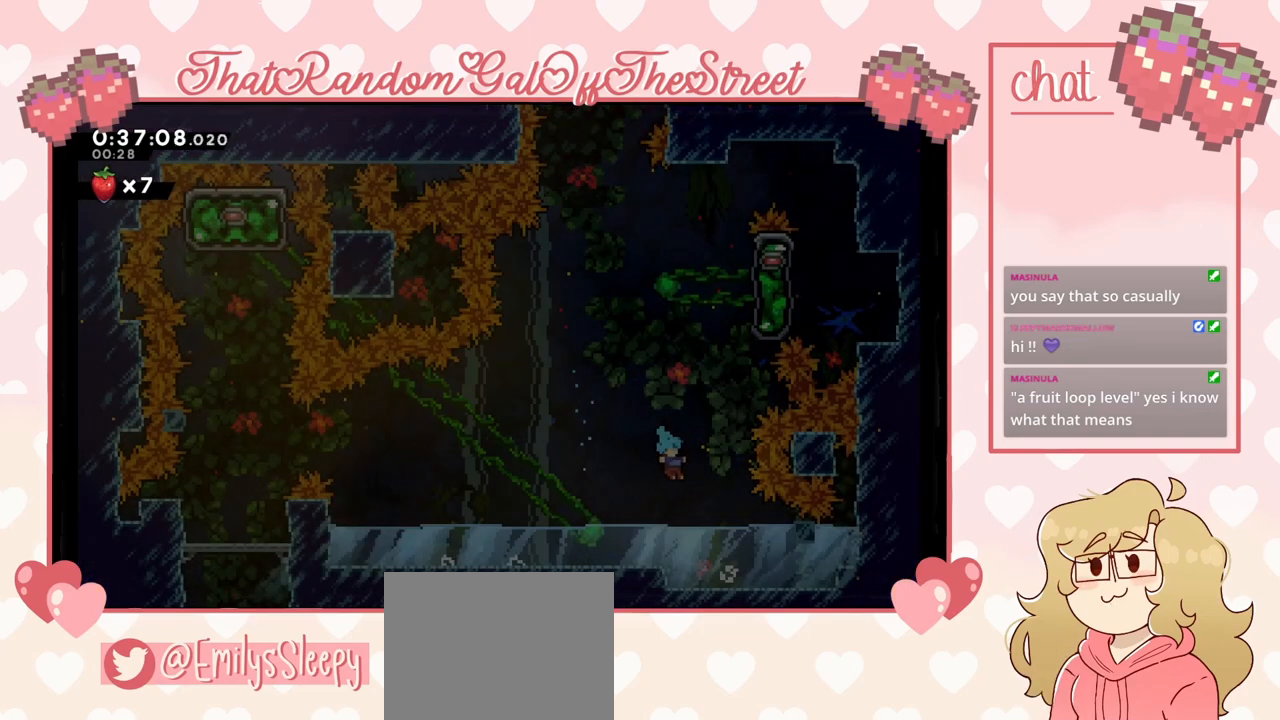
{"buttons": [], "left_stick": "center", "right_stick": "center", "events": []}
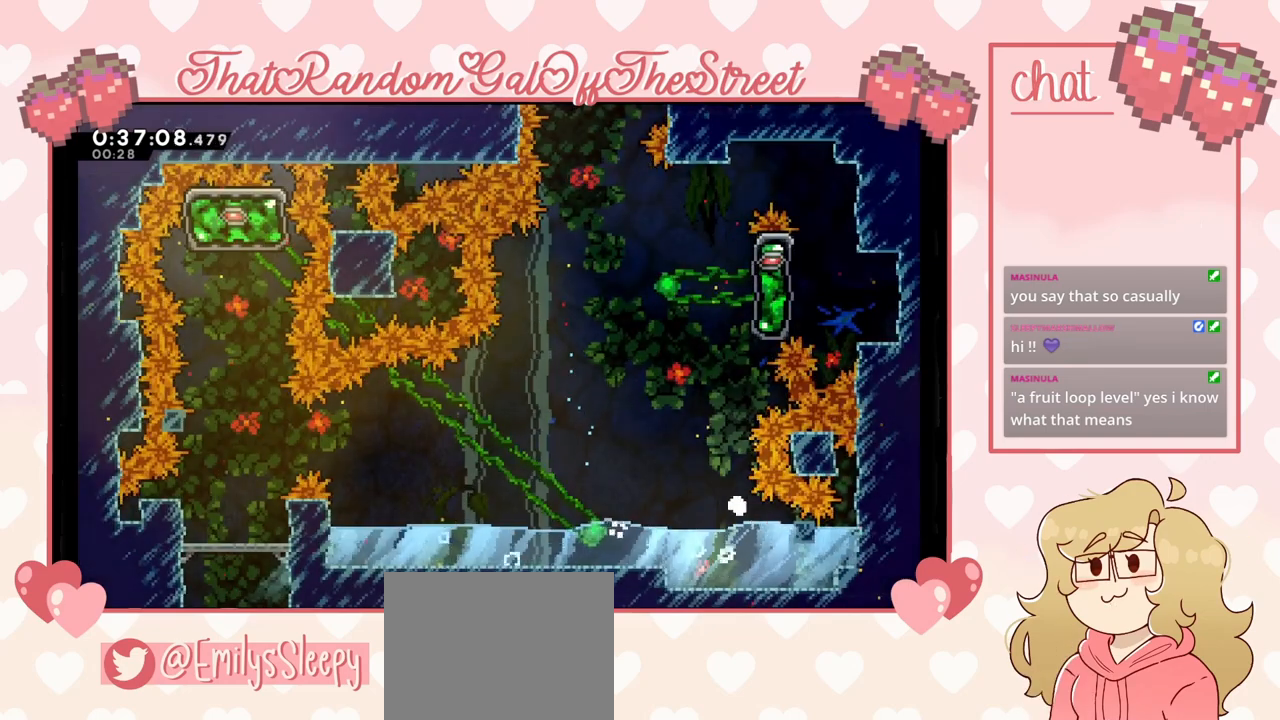
{"buttons": [], "left_stick": "center", "right_stick": "center", "events": []}
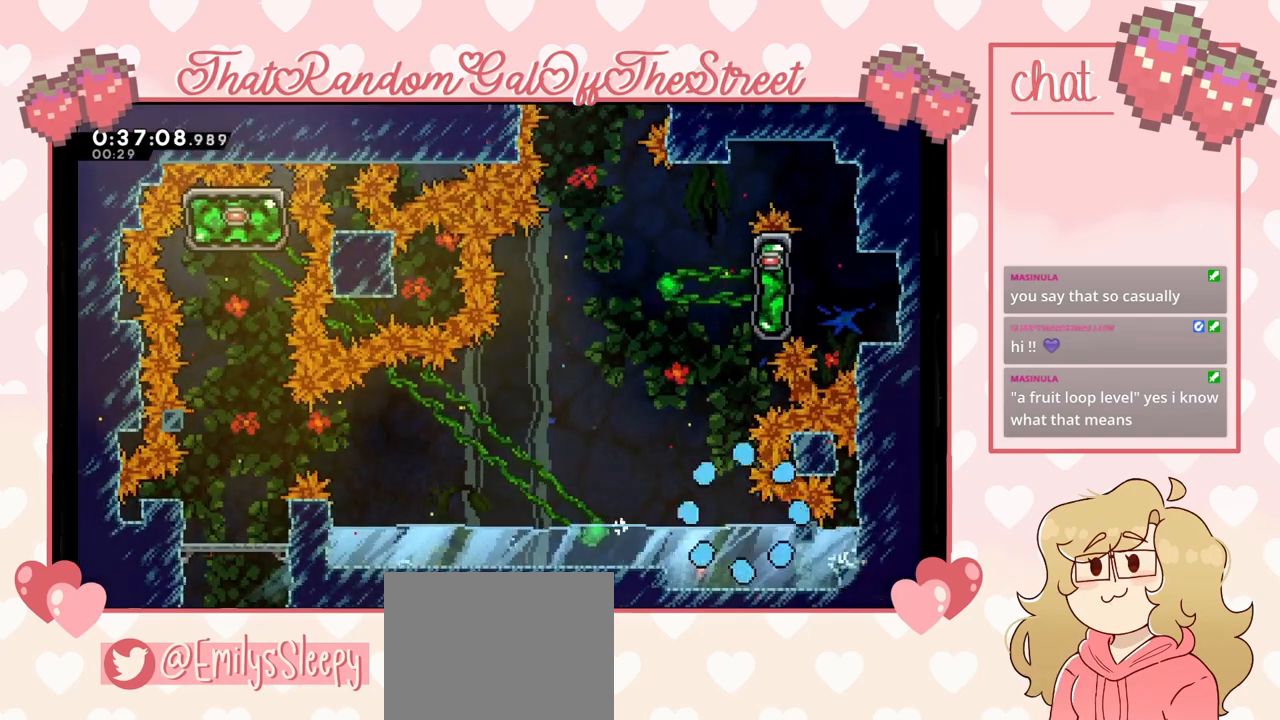
{"buttons": [], "left_stick": "center", "right_stick": "center", "events": []}
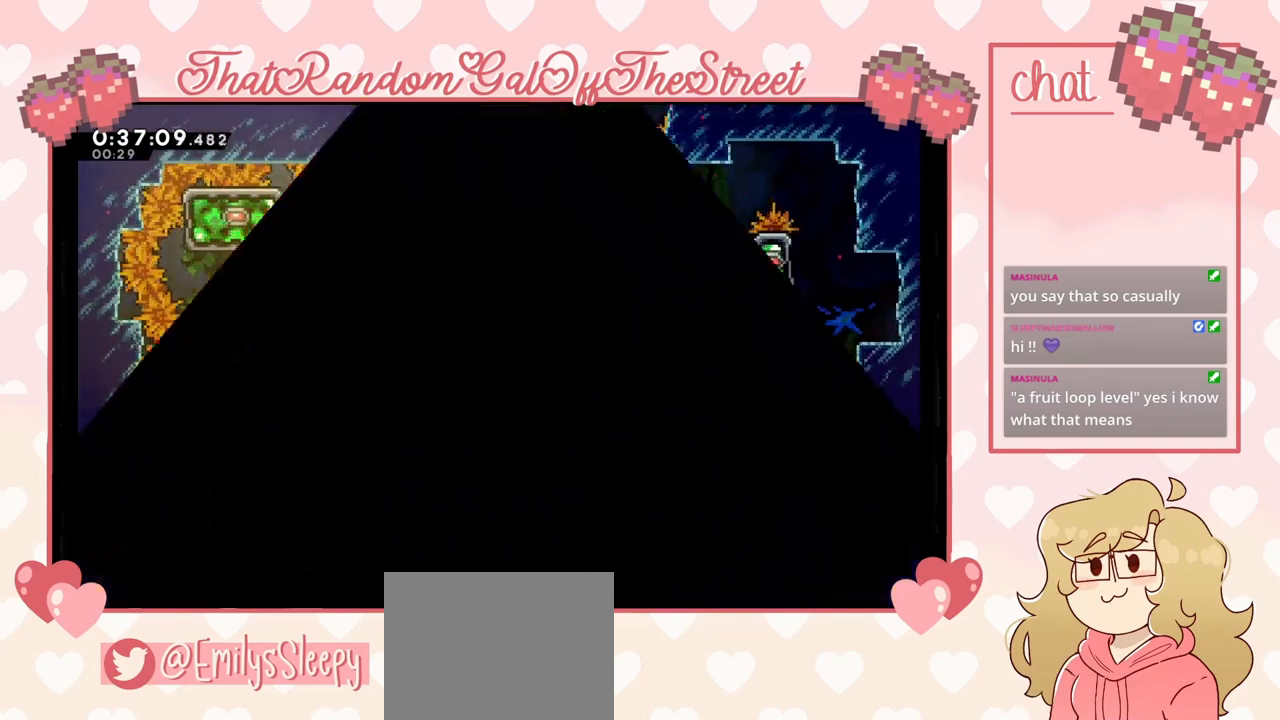
{"buttons": [], "left_stick": "center", "right_stick": "center", "events": []}
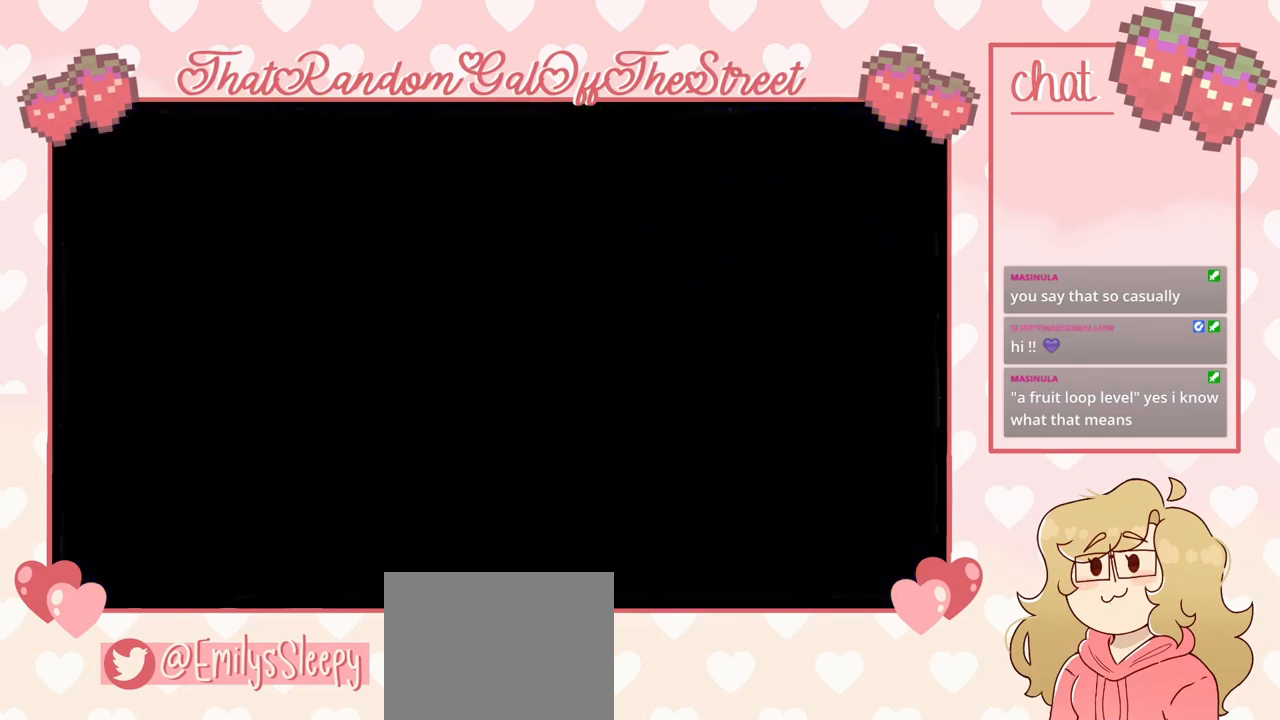
{"buttons": [], "left_stick": "center", "right_stick": "center", "events": []}
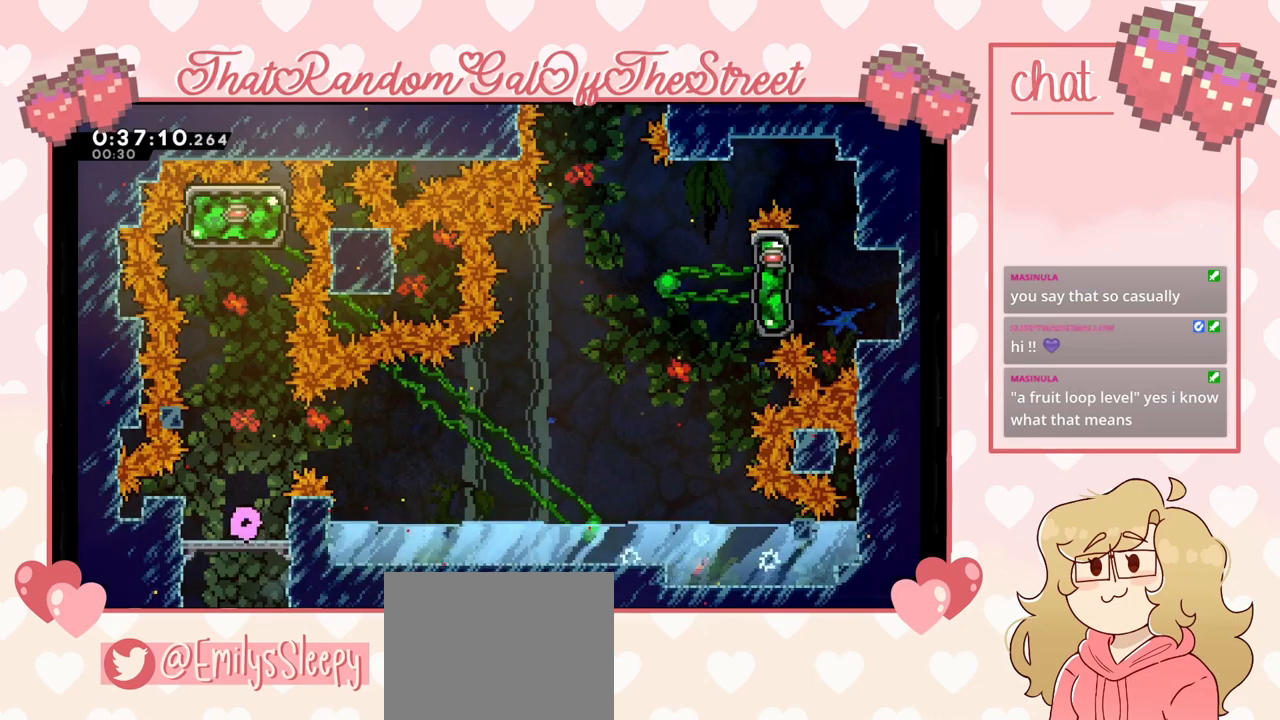
{"buttons": [], "left_stick": "left", "right_stick": "center", "events": [[400, "left_stick", "left"]]}
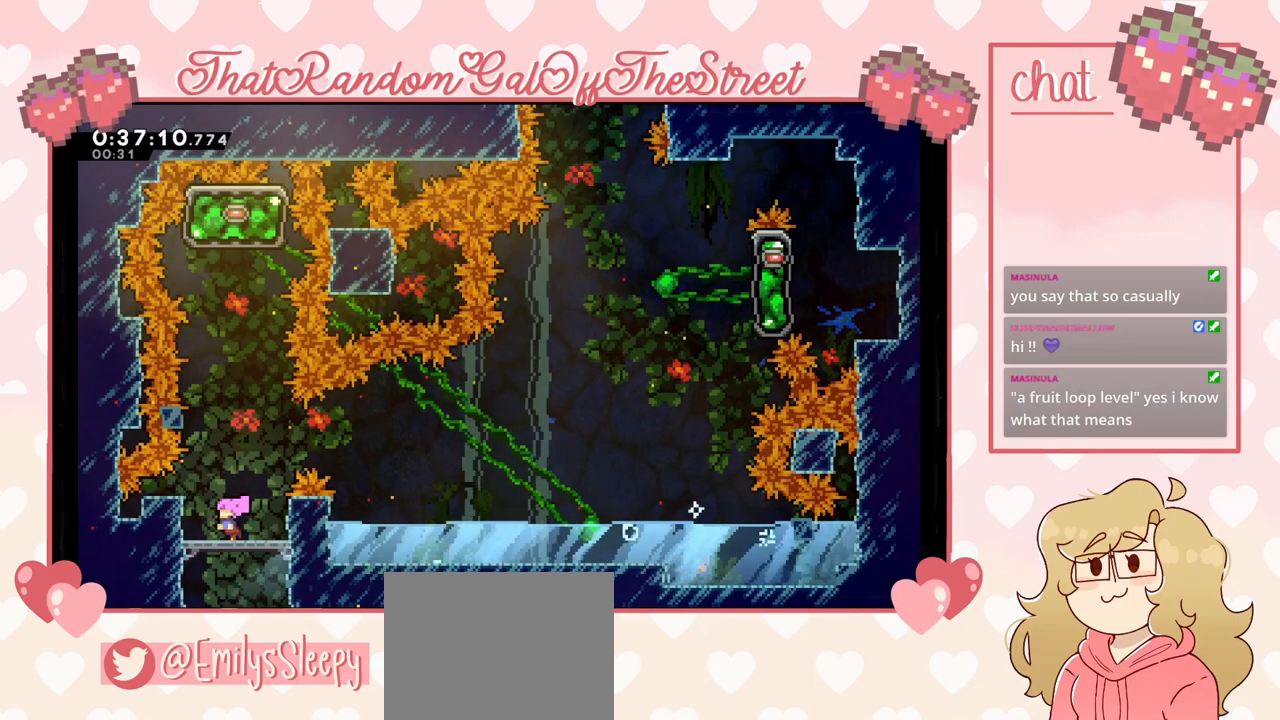
{"buttons": [], "left_stick": "center", "right_stick": "center", "events": [[200, "left_stick", "center"]]}
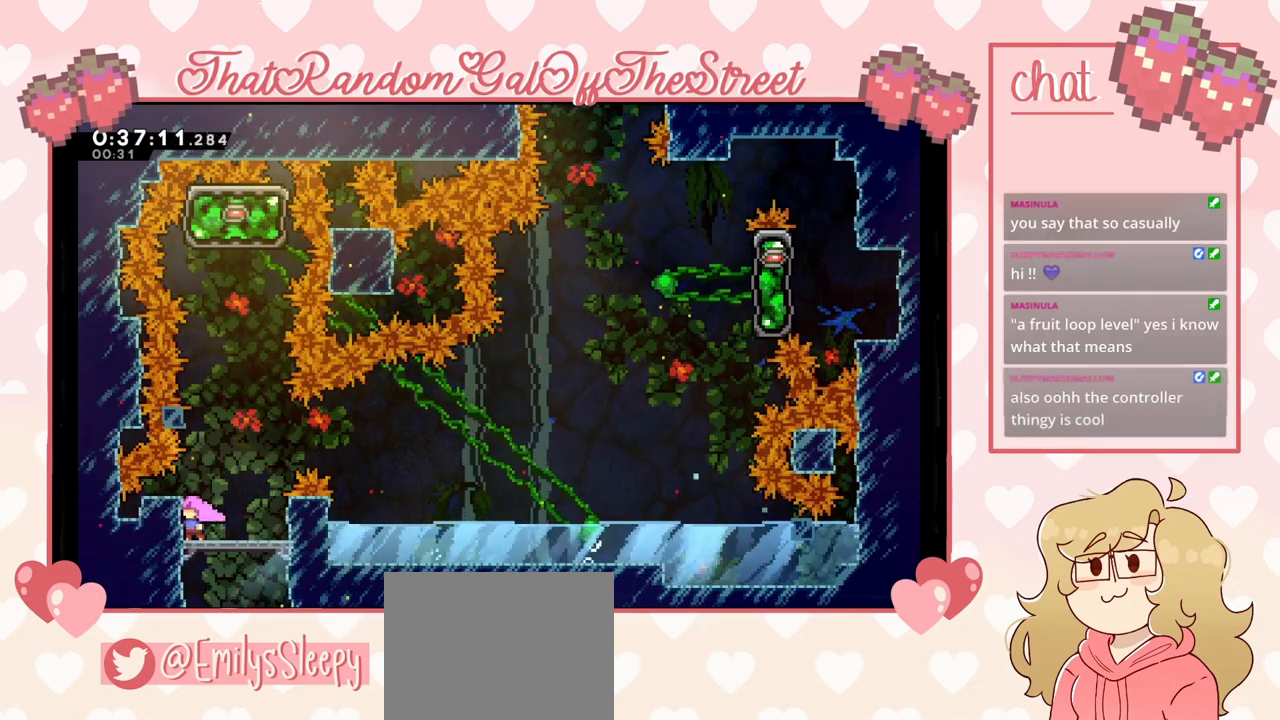
{"buttons": ["X"], "left_stick": "up", "right_stick": "center", "events": [[200, "A", "down"], [200, "left_stick", "right"], [333, "A", "up"], [333, "left_stick", "up"], [433, "X", "down"]]}
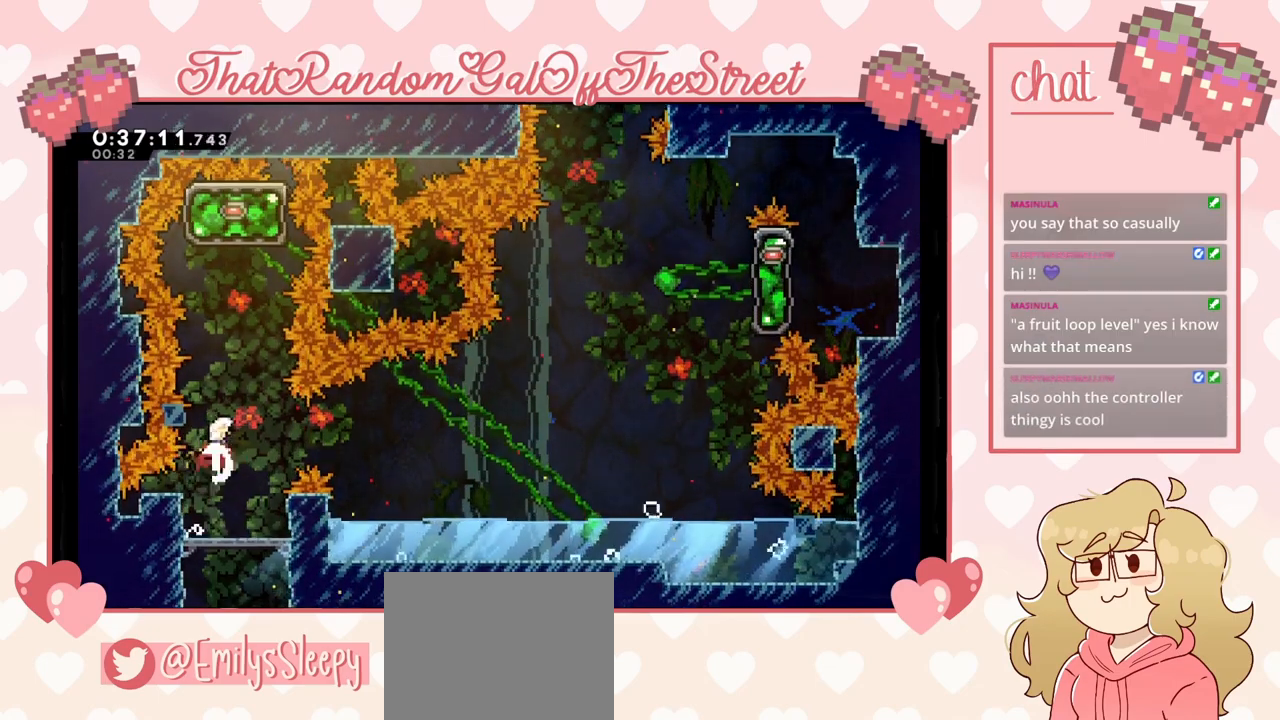
{"buttons": [], "left_stick": "up", "right_stick": "center", "events": [[67, "X", "up"], [267, "X", "down"], [433, "X", "up"]]}
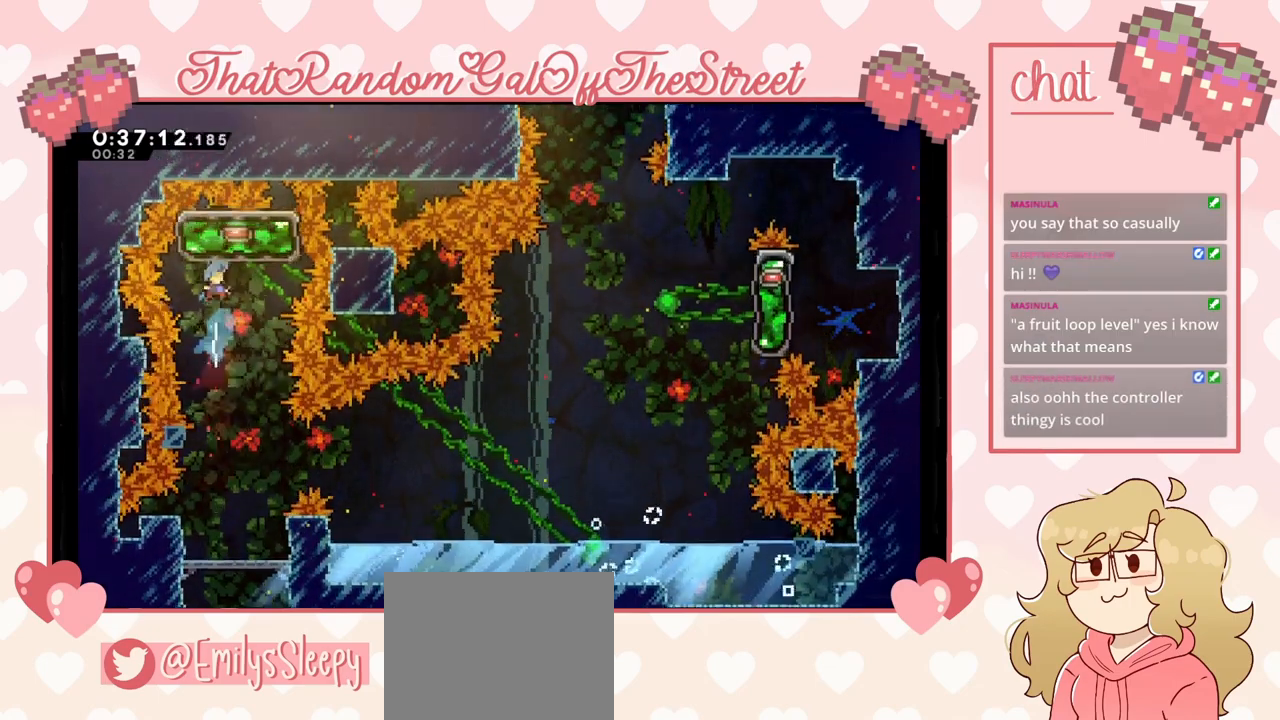
{"buttons": [], "left_stick": "center", "right_stick": "center", "events": [[133, "left_stick", "center"], [300, "left_stick", "right"], [500, "left_stick", "center"]]}
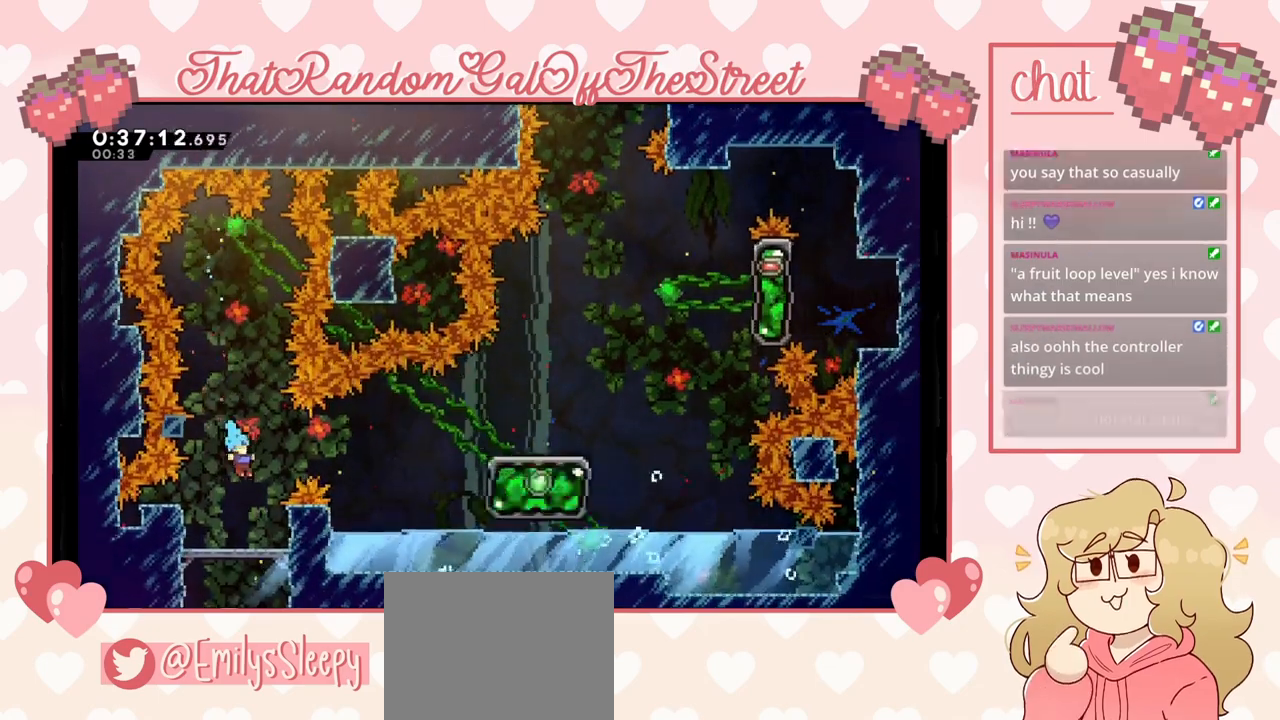
{"buttons": [], "left_stick": "center", "right_stick": "center", "events": []}
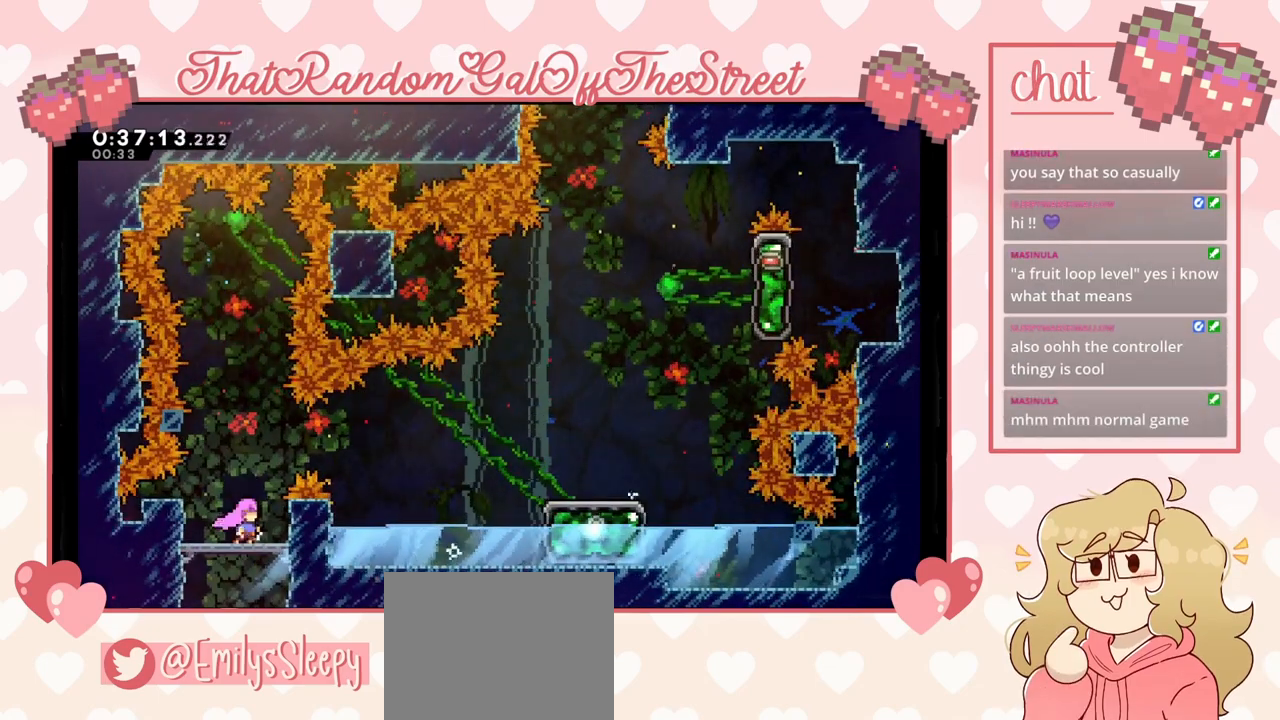
{"buttons": [], "left_stick": "center", "right_stick": "center", "events": []}
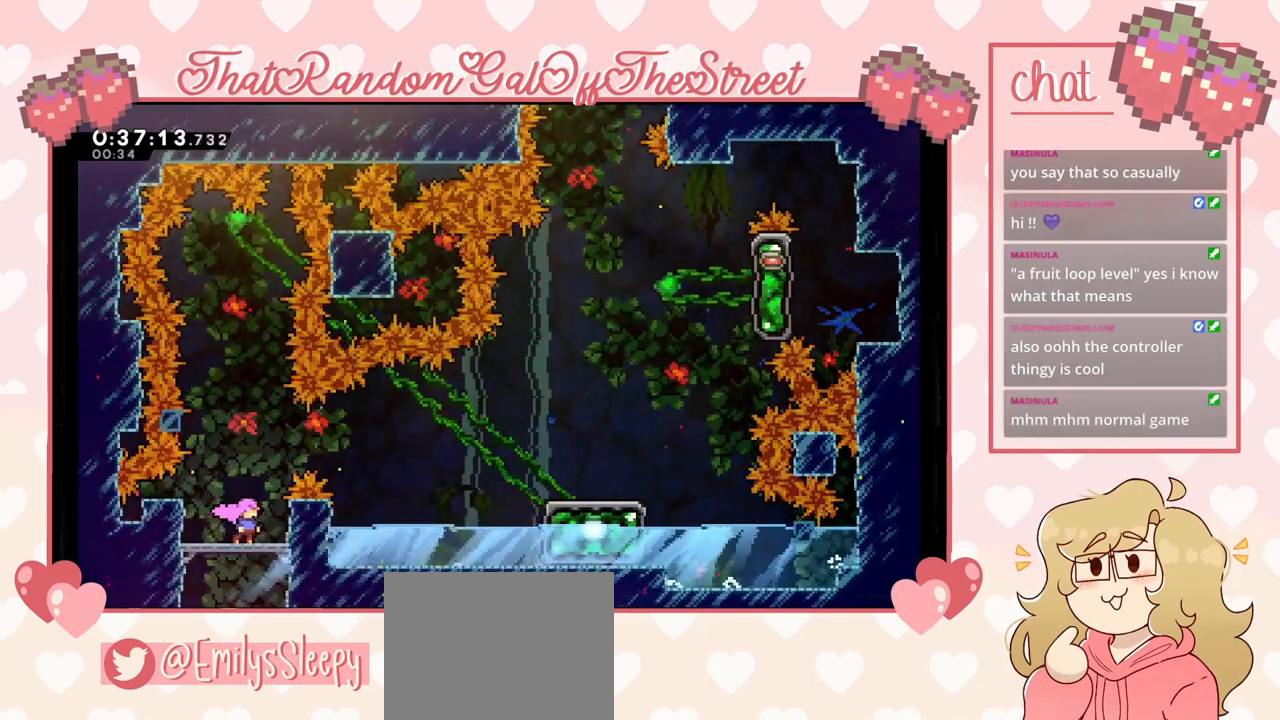
{"buttons": [], "left_stick": "center", "right_stick": "center", "events": []}
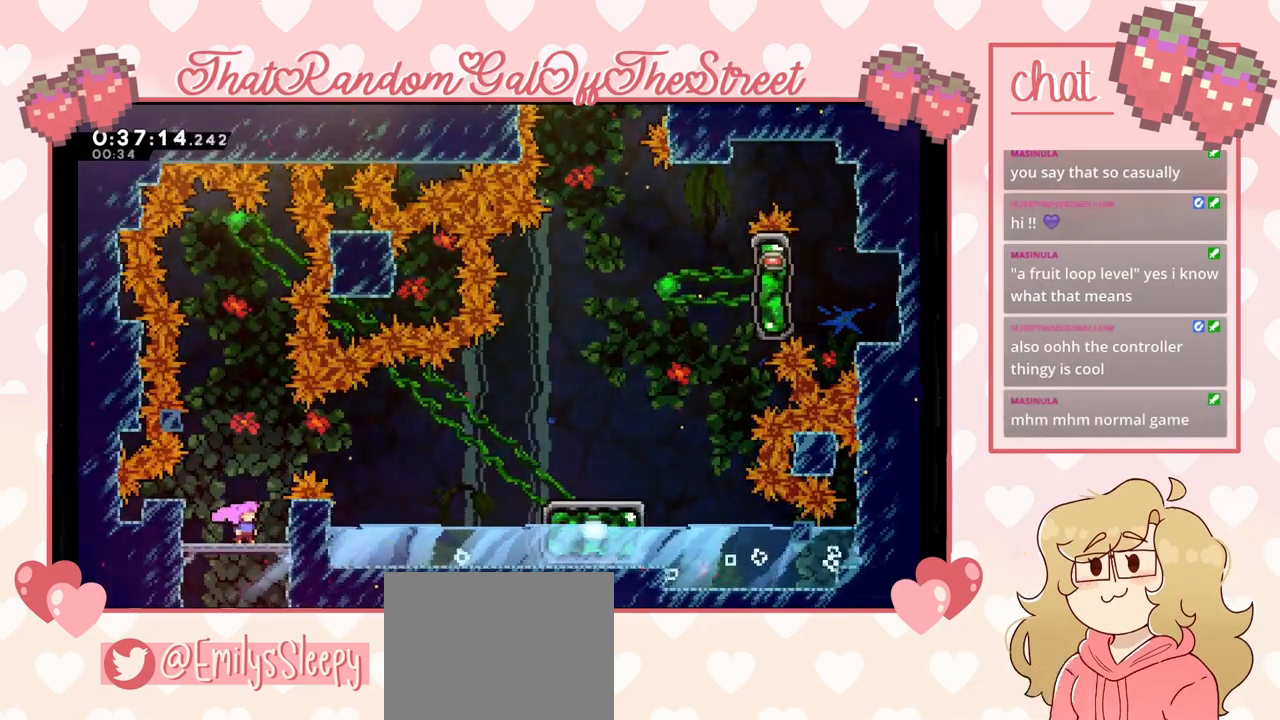
{"buttons": [], "left_stick": "center", "right_stick": "center", "events": []}
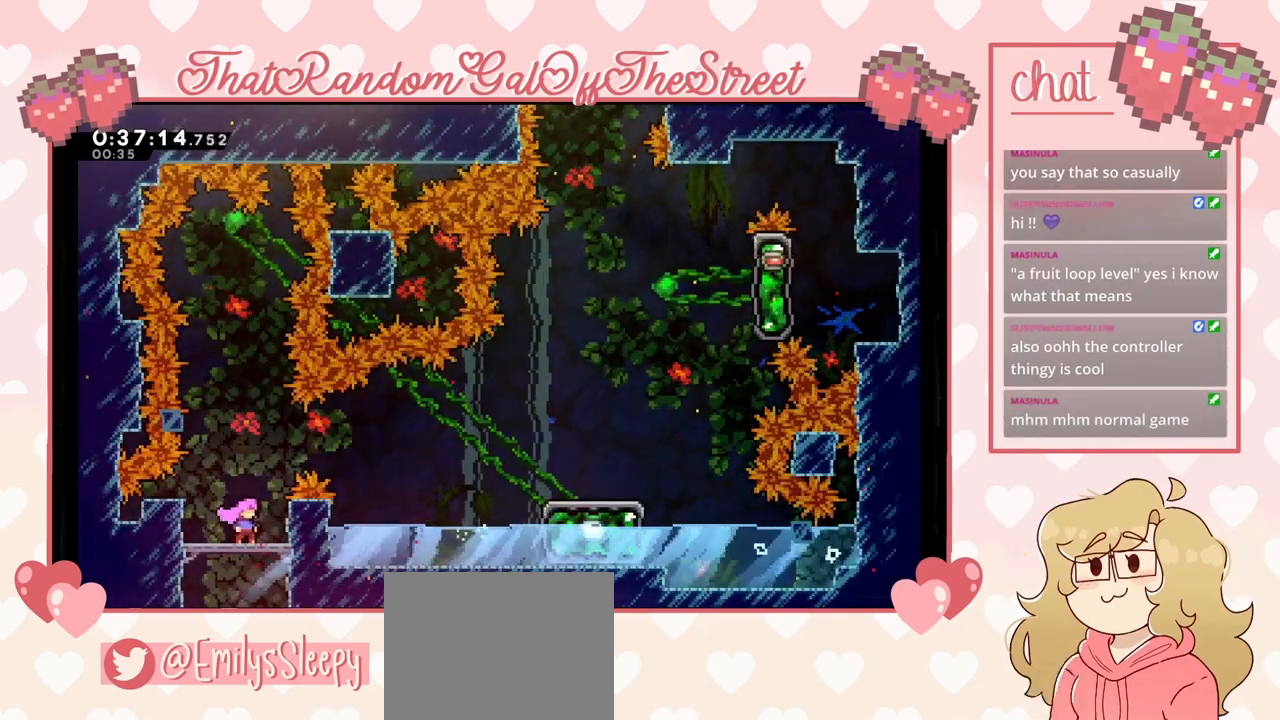
{"buttons": [], "left_stick": "center", "right_stick": "center", "events": []}
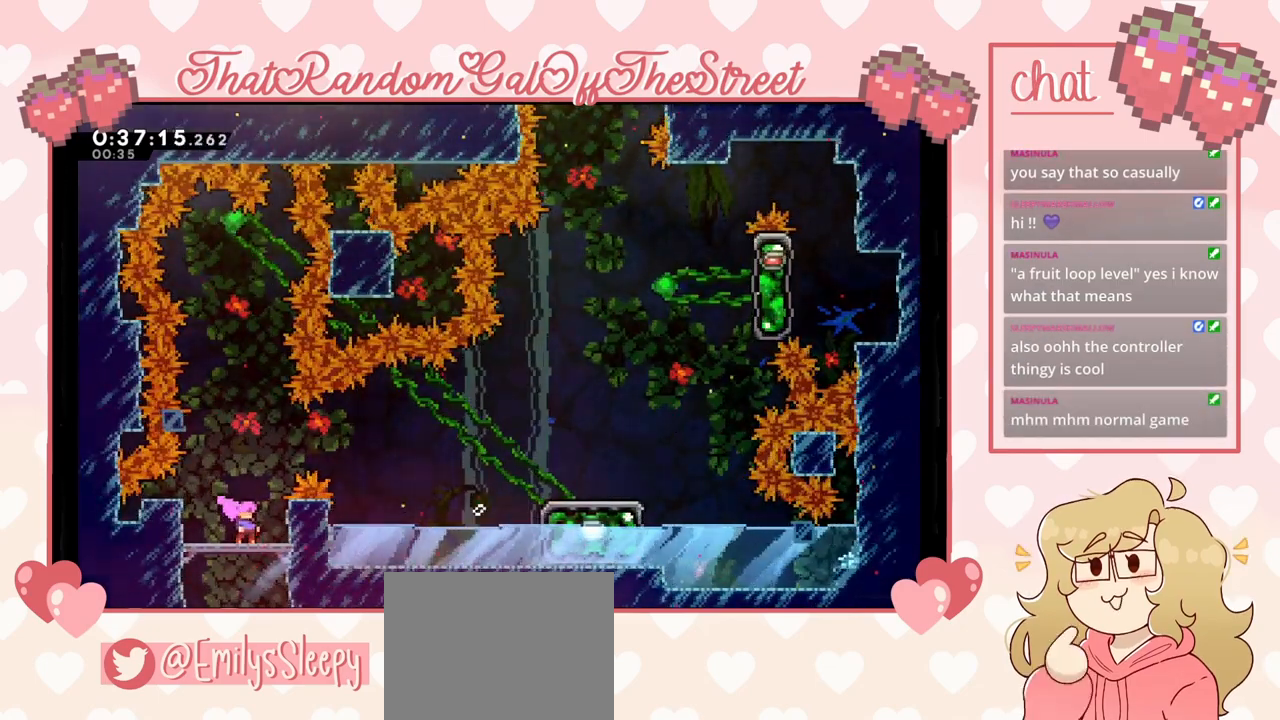
{"buttons": [], "left_stick": "center", "right_stick": "center", "events": []}
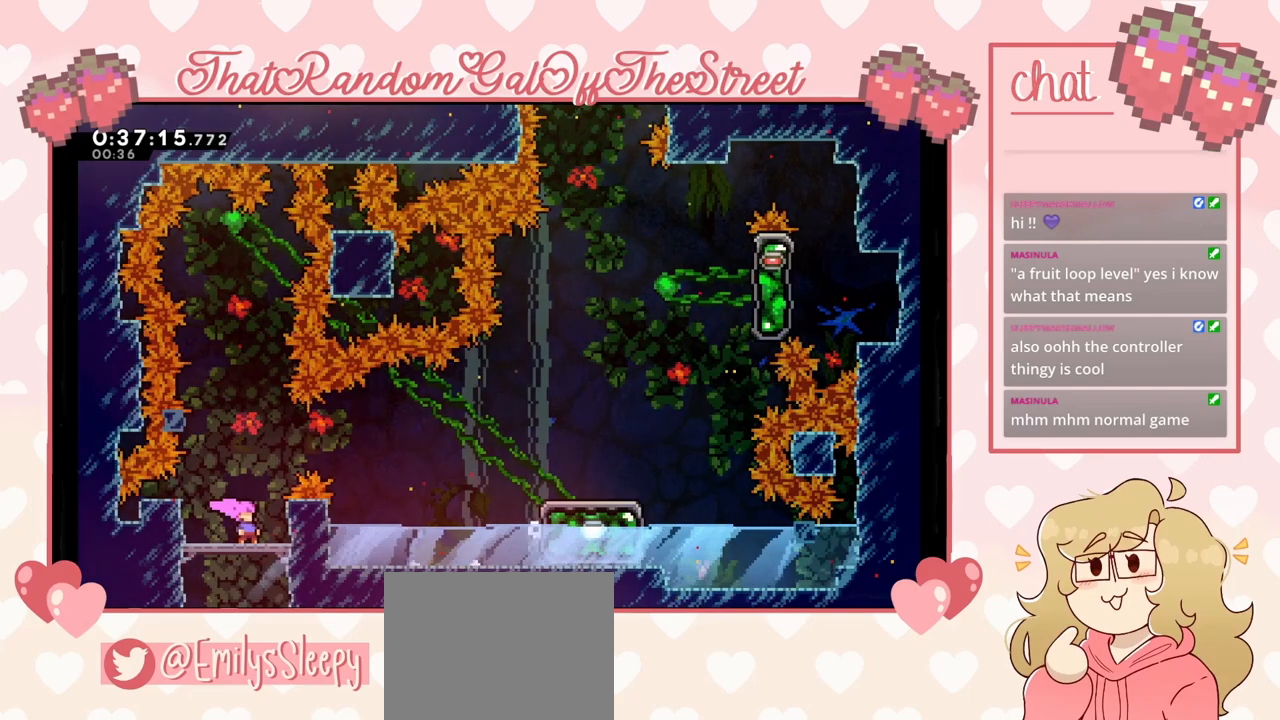
{"buttons": [], "left_stick": "center", "right_stick": "down-right", "events": [[167, "left_stick", "left"], [233, "left_stick", "center"], [467, "right_stick", "down-right"]]}
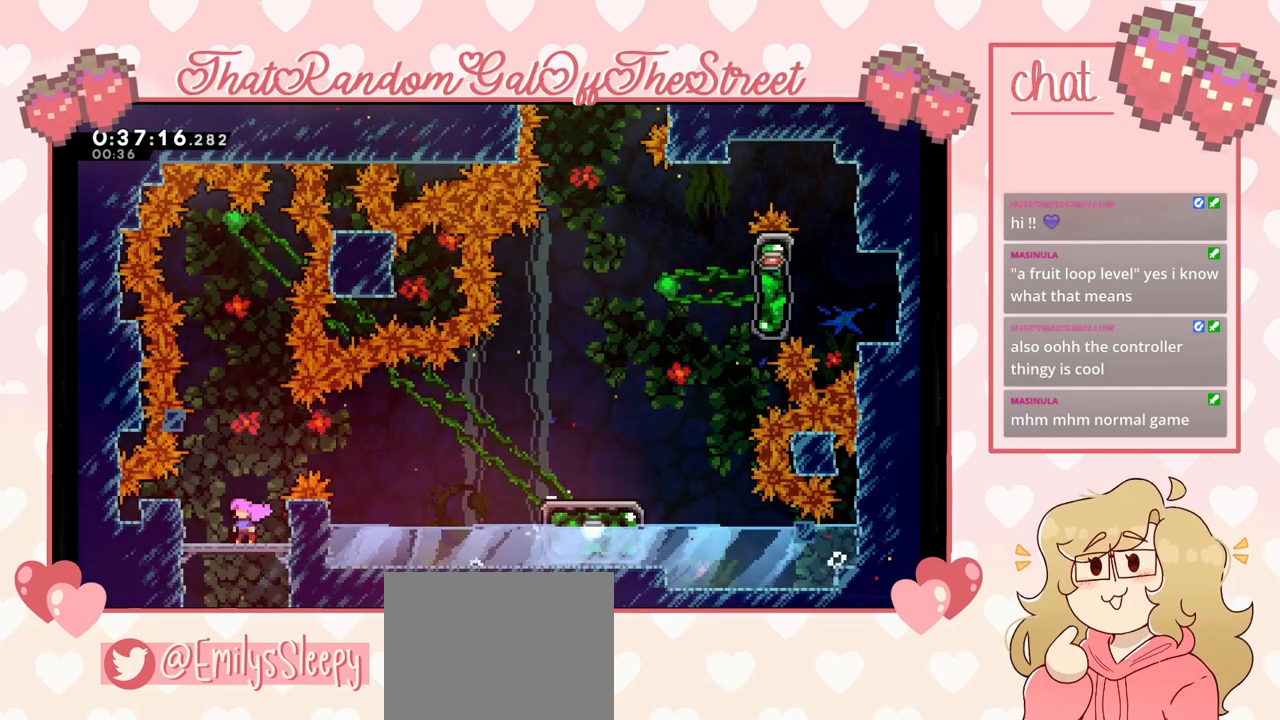
{"buttons": [], "left_stick": "up", "right_stick": "down-right", "events": [[67, "right_stick", "up-right"], [133, "right_stick", "down-left"], [167, "left_stick", "left"], [267, "left_stick", "up-right"], [300, "right_stick", "up-right"], [367, "left_stick", "down-left"], [367, "right_stick", "left"], [467, "left_stick", "up"], [500, "right_stick", "down-right"]]}
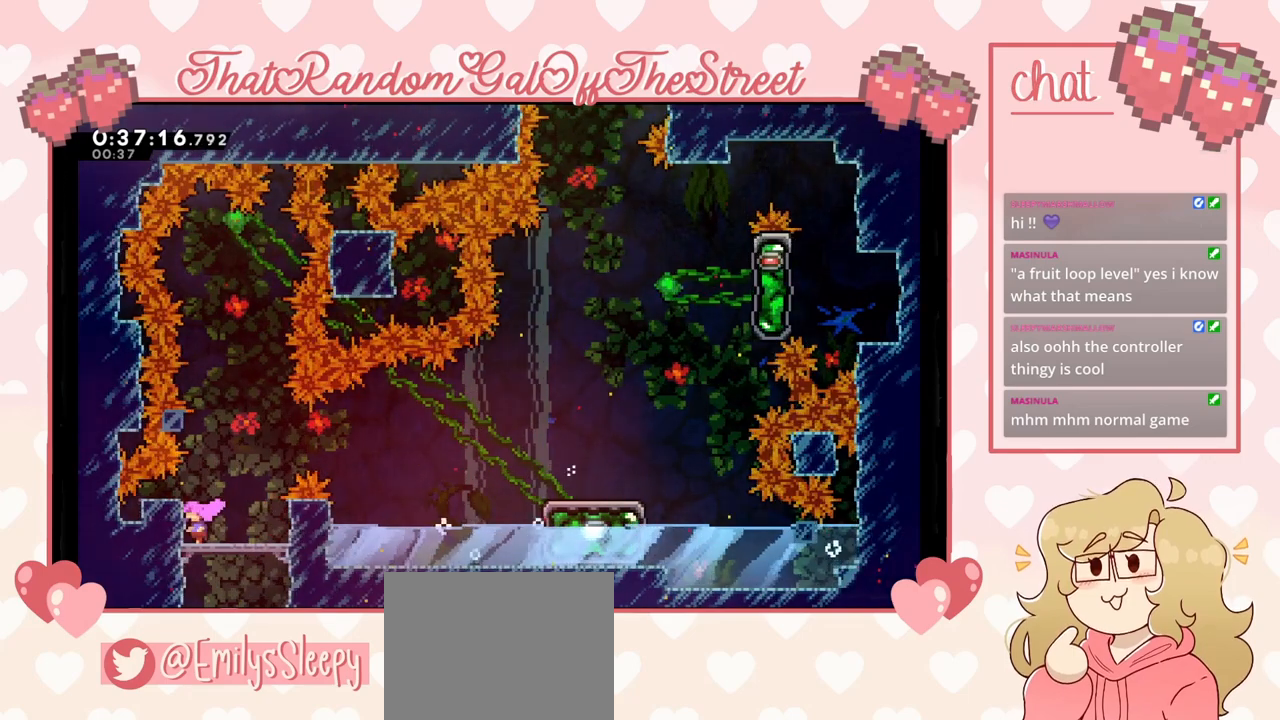
{"buttons": [], "left_stick": "right", "right_stick": "down-right", "events": [[33, "left_stick", "right"], [33, "right_stick", "up-right"], [100, "left_stick", "down"], [100, "right_stick", "up-left"], [200, "right_stick", "down"], [267, "left_stick", "down-right"], [300, "right_stick", "up-right"], [367, "left_stick", "left"], [400, "right_stick", "down-left"], [500, "left_stick", "right"], [500, "right_stick", "down-right"]]}
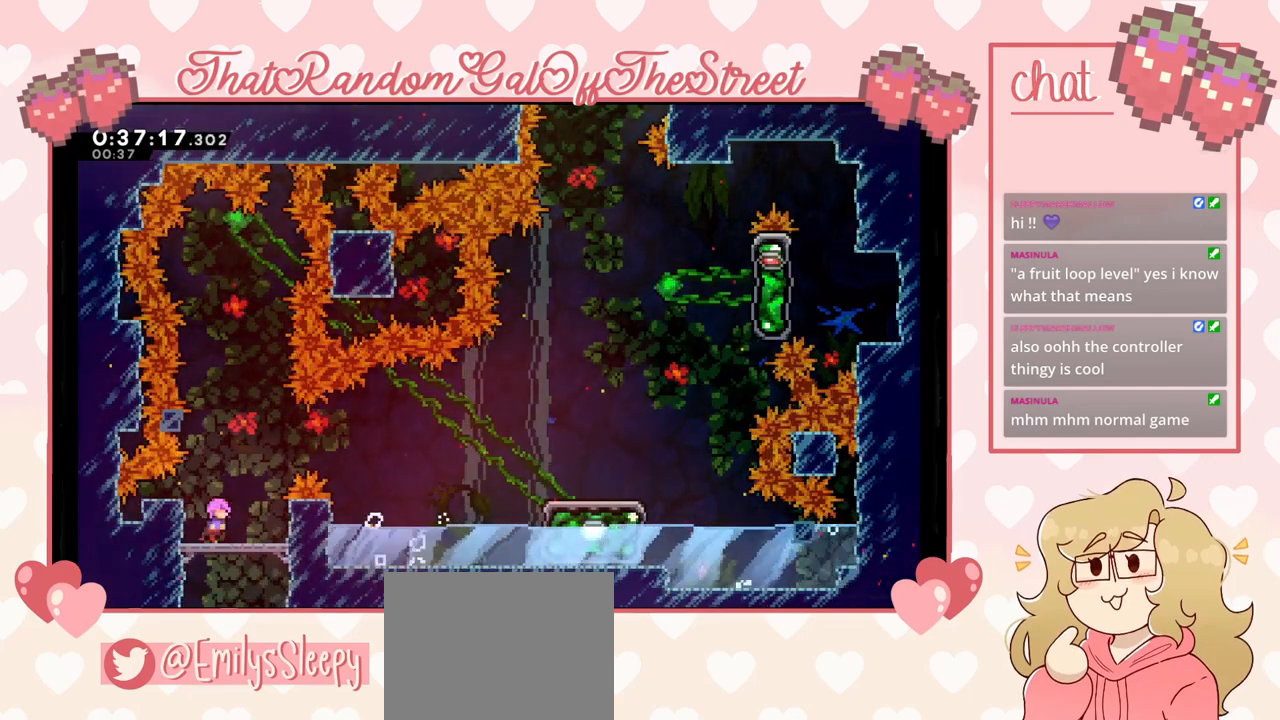
{"buttons": [], "left_stick": "right", "right_stick": "center", "events": [[167, "left_stick", "center"], [167, "right_stick", "center"], [500, "left_stick", "right"]]}
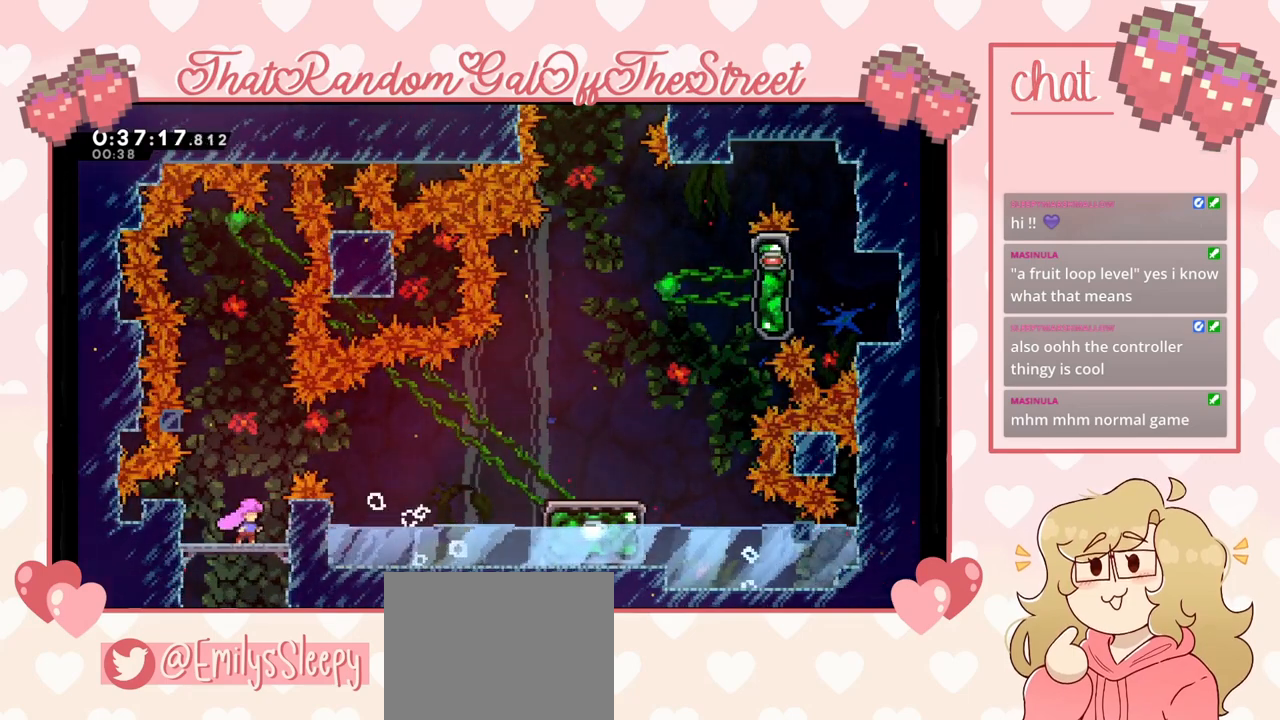
{"buttons": [], "left_stick": "right", "right_stick": "center", "events": [[33, "A", "down"], [267, "A", "up"], [333, "X", "down"], [467, "X", "up"]]}
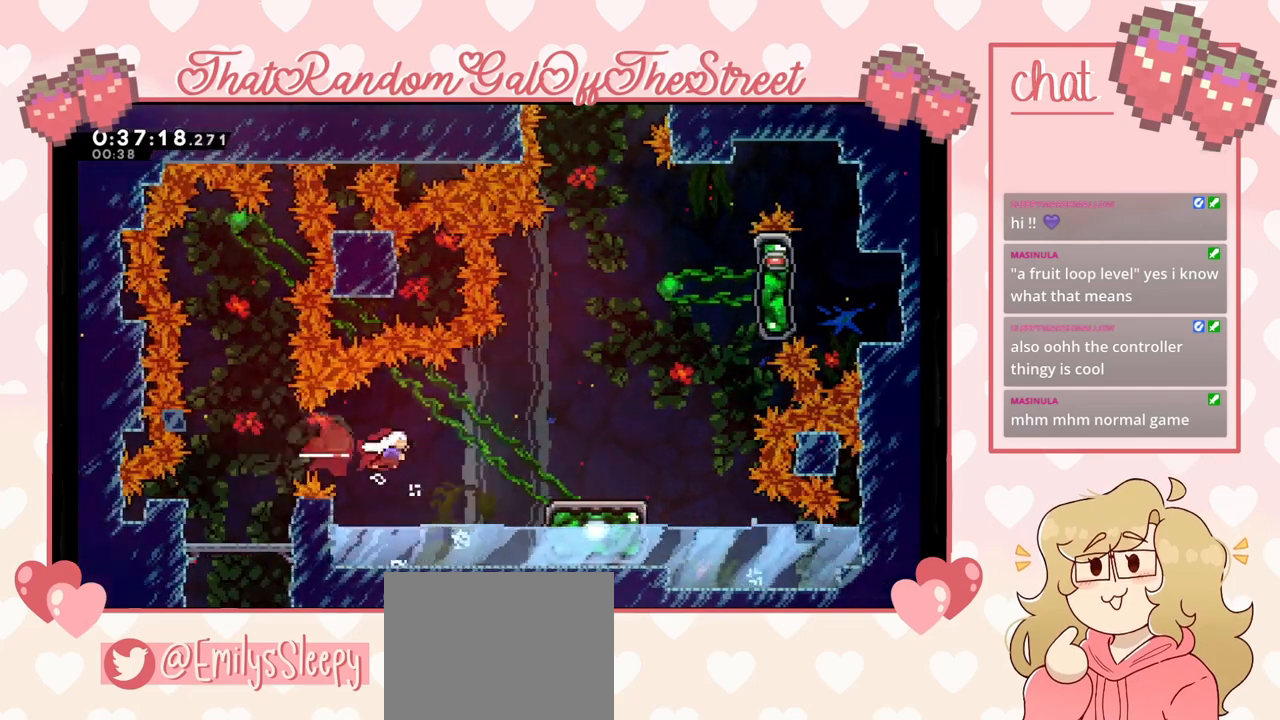
{"buttons": [], "left_stick": "center", "right_stick": "center", "events": [[67, "X", "down"], [167, "X", "up"], [433, "left_stick", "center"]]}
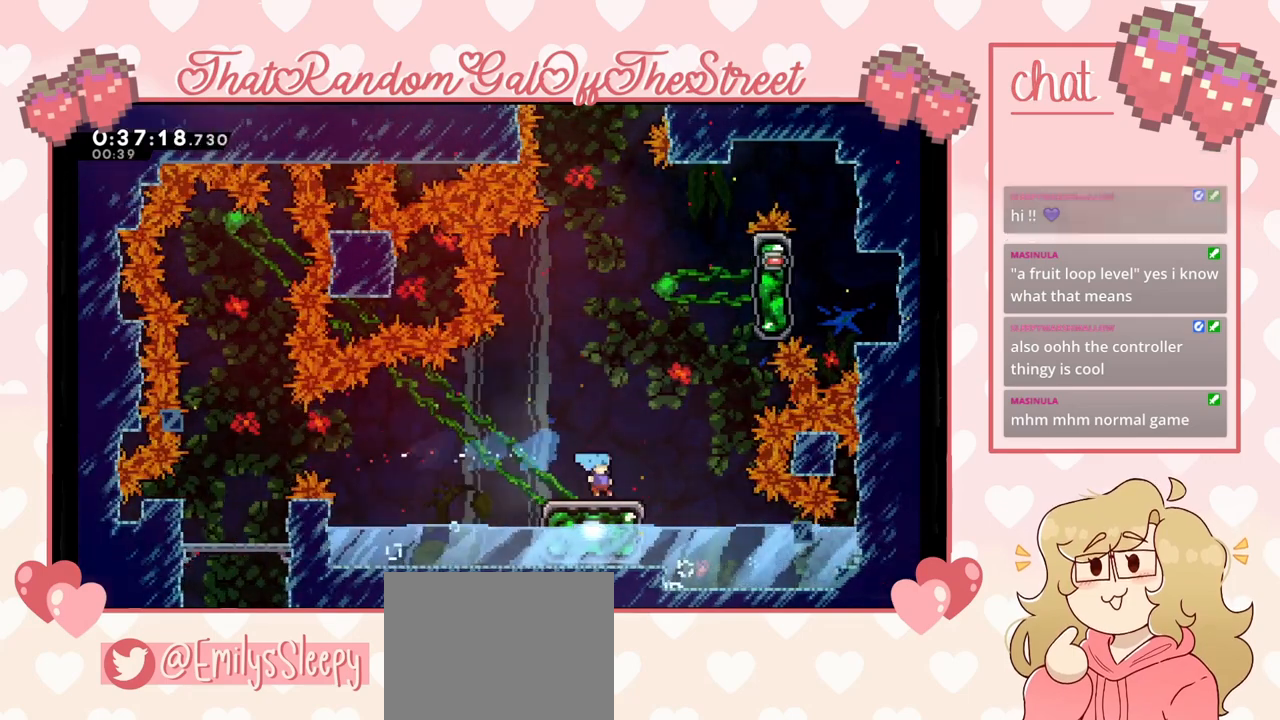
{"buttons": [], "left_stick": "center", "right_stick": "center", "events": []}
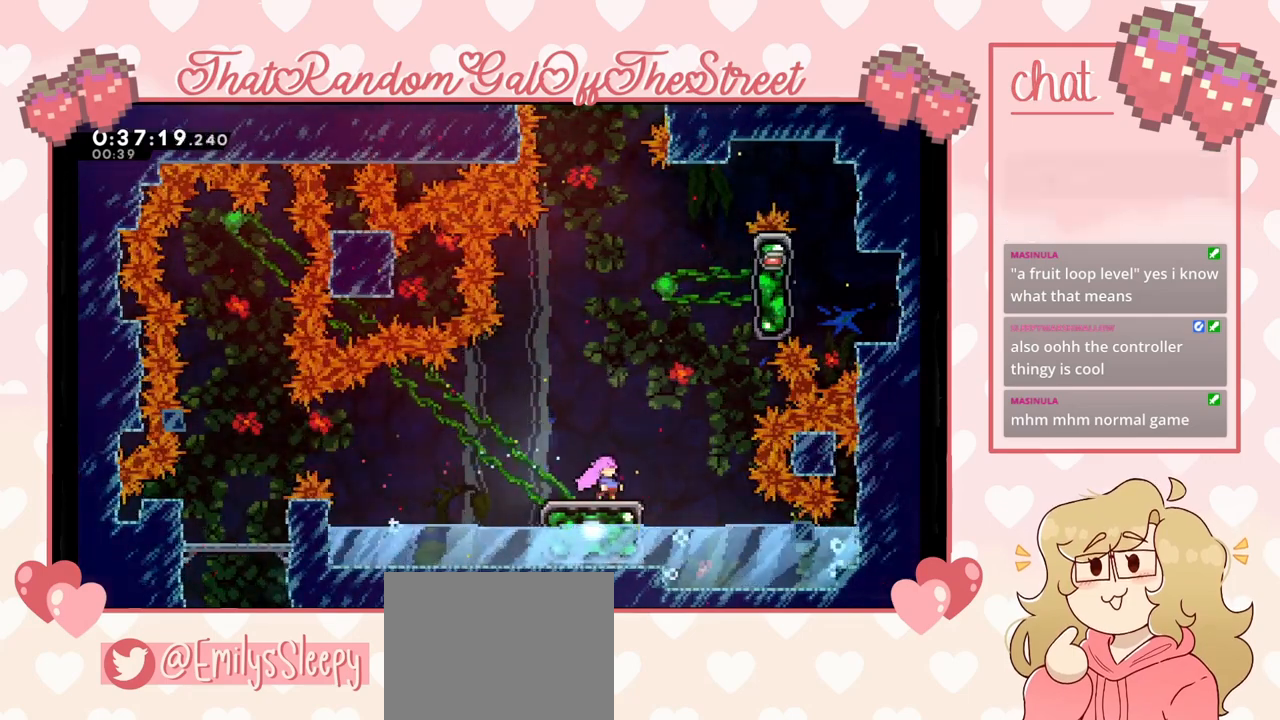
{"buttons": [], "left_stick": "center", "right_stick": "center", "events": []}
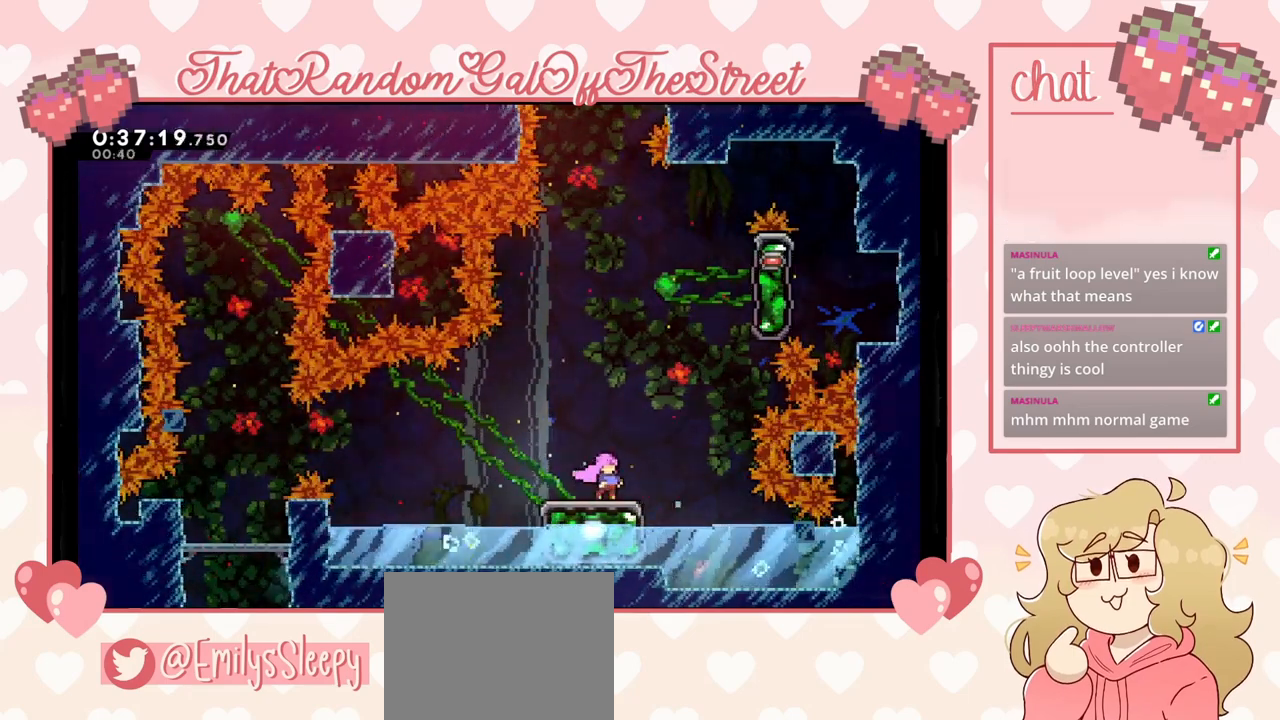
{"buttons": ["A"], "left_stick": "right", "right_stick": "center", "events": [[400, "A", "down"], [467, "left_stick", "right"]]}
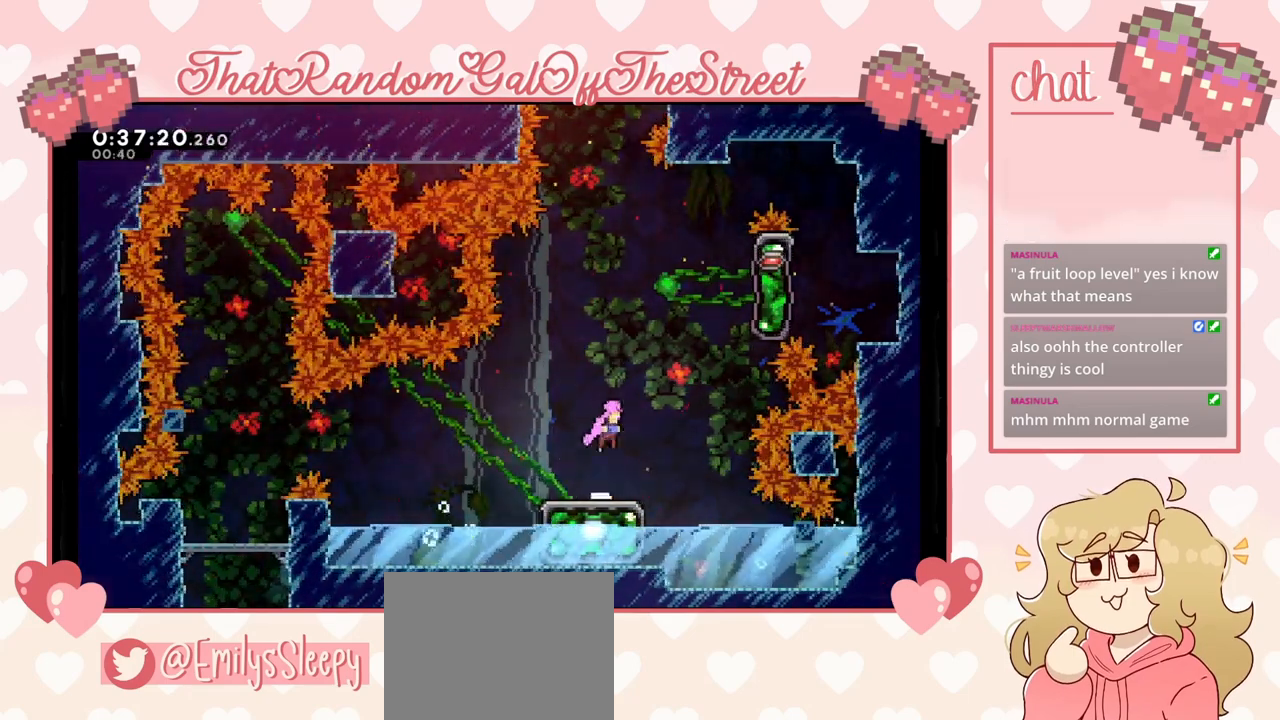
{"buttons": ["L2"], "left_stick": "up-right", "right_stick": "center", "events": [[33, "left_stick", "up-right"], [67, "A", "up"], [133, "X", "down"], [333, "X", "up"], [467, "L2", "down"]]}
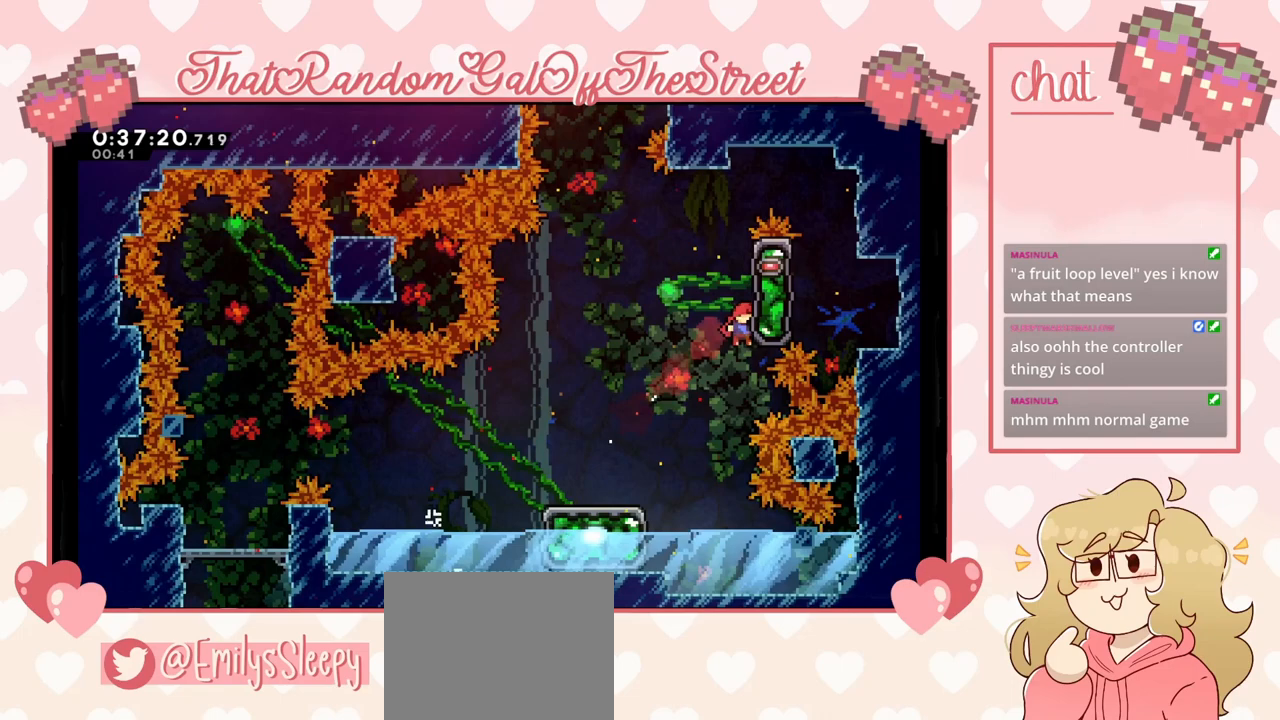
{"buttons": ["L2"], "left_stick": "up", "right_stick": "center", "events": [[367, "left_stick", "up"]]}